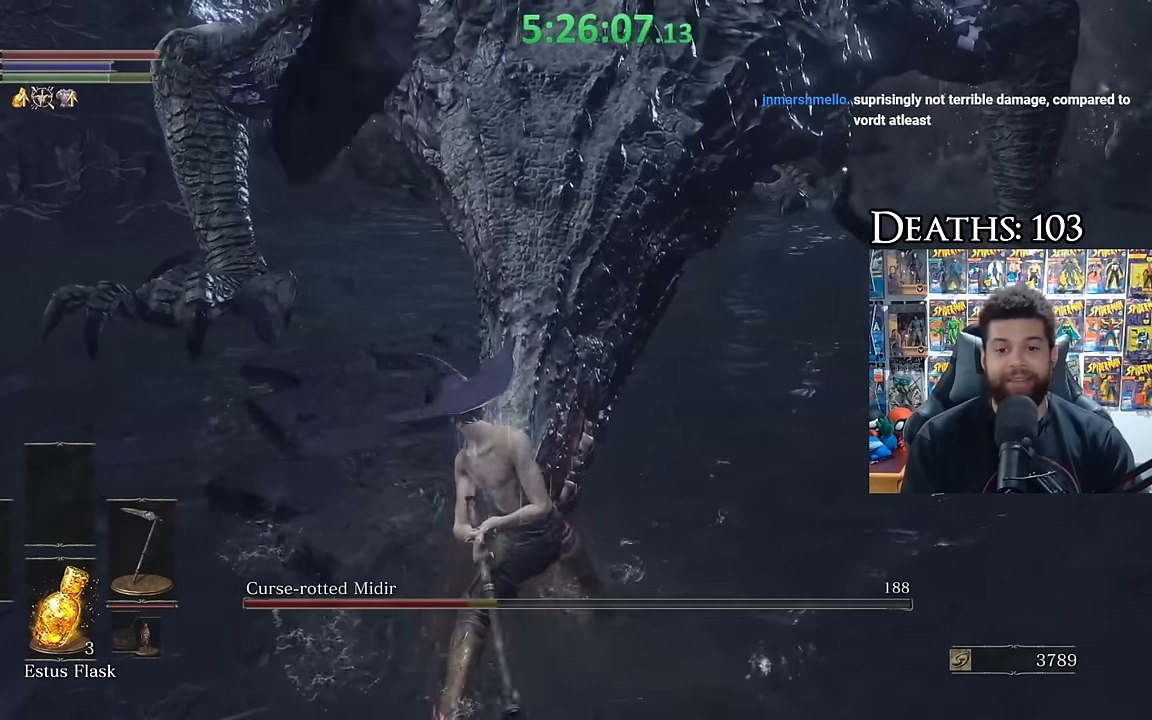
Gameplay with a controller (Xbox layout); each line is a JSON object with the inputs held at the frame after it. "events" lists button and stick changes between this image and that frame as [ms after this image, input, new state], when the widget could be followed in between.
{"buttons": [], "left_stick": "center", "right_stick": "right", "events": [[117, "left_stick", "up-right"], [367, "left_stick", "center"], [367, "right_stick", "right"]]}
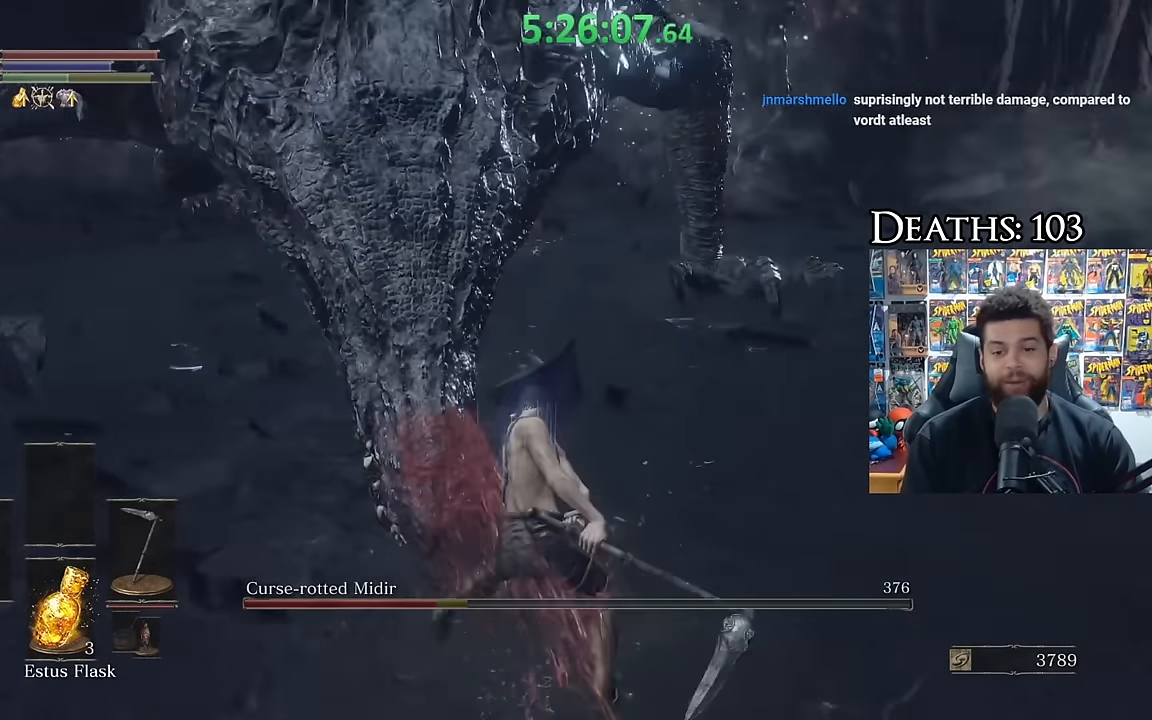
{"buttons": ["R1"], "left_stick": "up", "right_stick": "center", "events": [[33, "right_stick", "center"], [50, "left_stick", "down-left"], [150, "right_stick", "right"], [217, "left_stick", "down"], [300, "right_stick", "center"], [350, "right_stick", "left"], [400, "left_stick", "right"], [467, "right_stick", "center"], [483, "R1", "down"], [500, "left_stick", "up"]]}
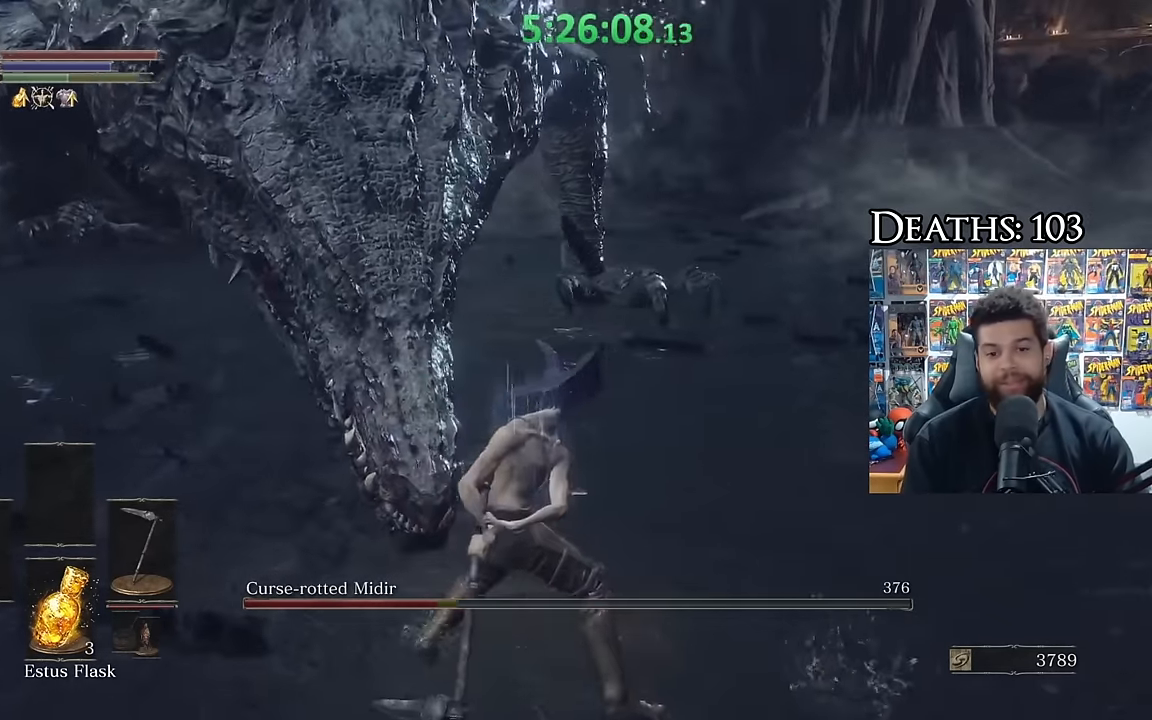
{"buttons": [], "left_stick": "up-left", "right_stick": "left", "events": [[50, "R1", "up"], [83, "left_stick", "up-left"], [117, "right_stick", "left"], [233, "right_stick", "center"], [483, "right_stick", "left"]]}
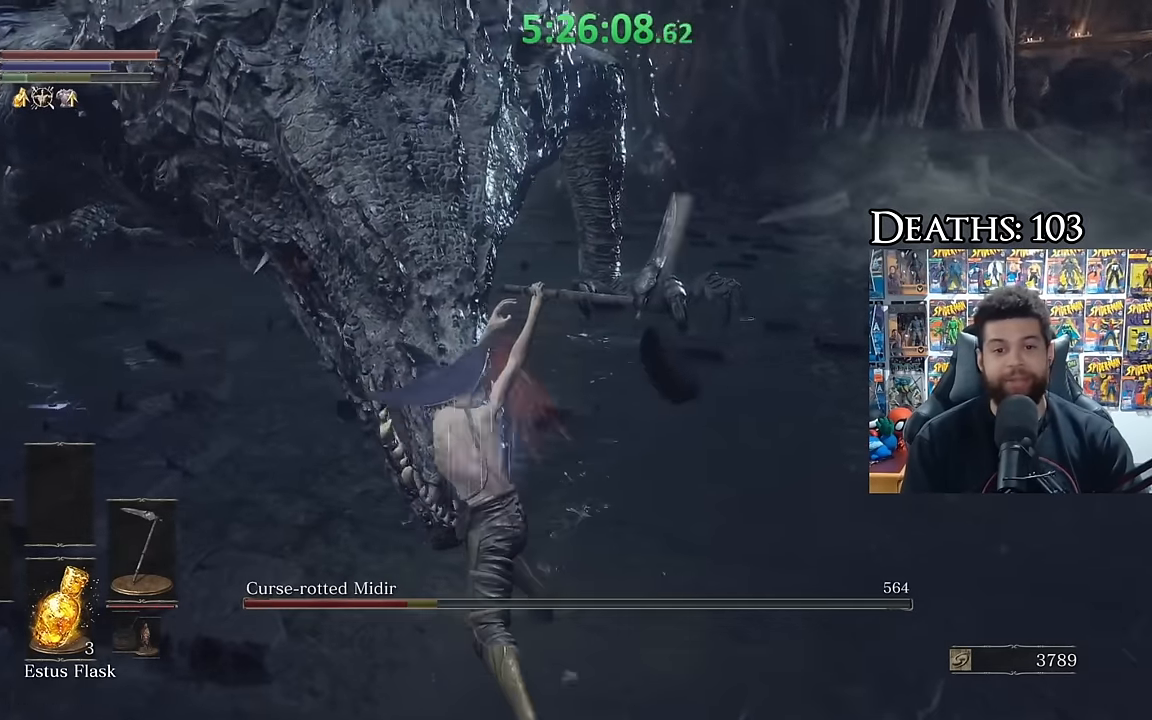
{"buttons": [], "left_stick": "down", "right_stick": "up-left", "events": [[100, "left_stick", "center"], [267, "left_stick", "down"], [267, "right_stick", "up-left"]]}
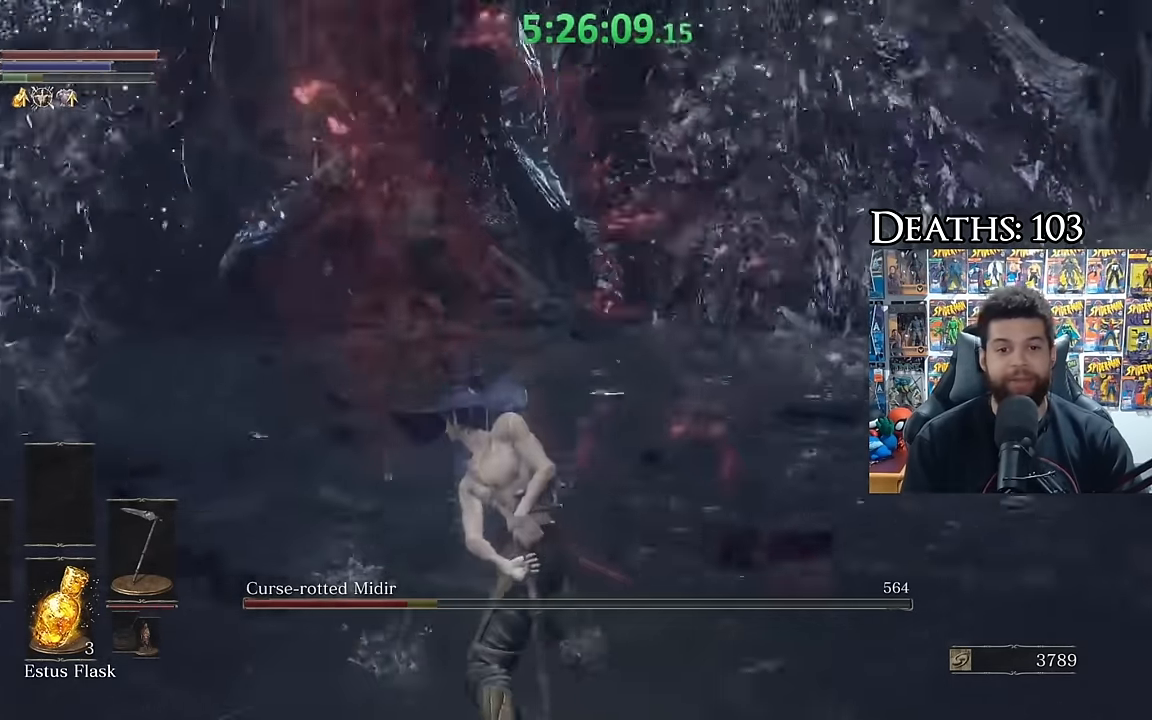
{"buttons": [], "left_stick": "up-right", "right_stick": "center", "events": [[150, "right_stick", "center"], [183, "left_stick", "right"], [350, "right_stick", "right"], [483, "left_stick", "up-right"], [483, "right_stick", "center"]]}
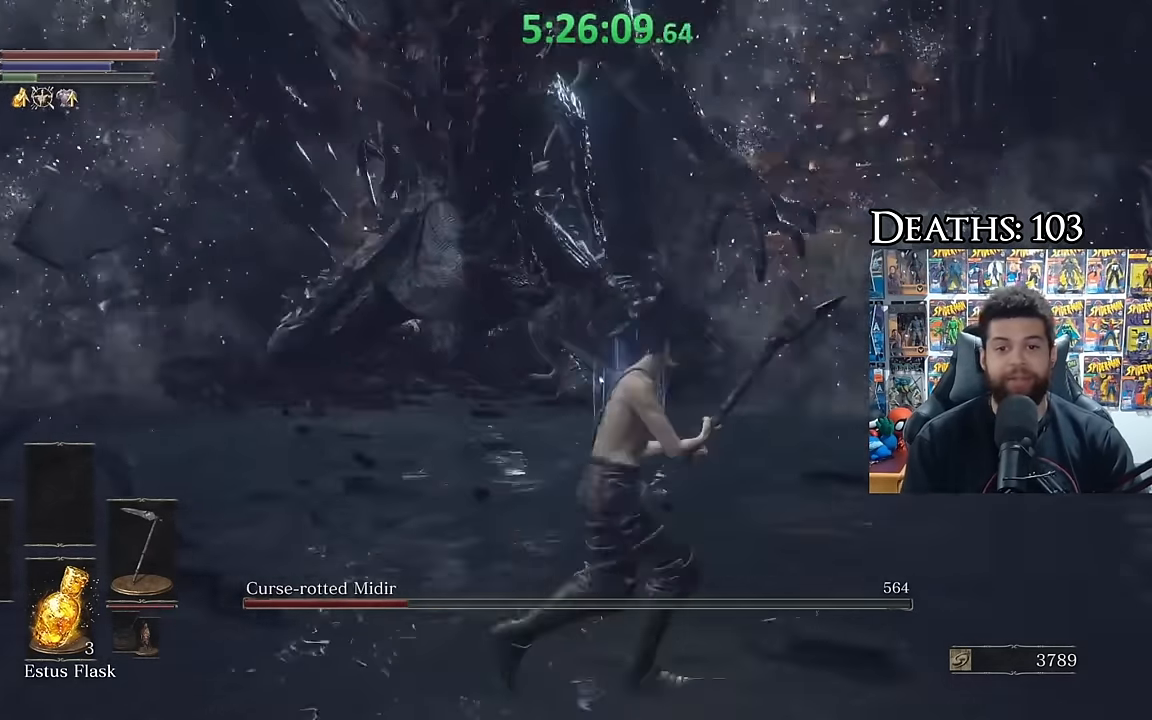
{"buttons": [], "left_stick": "down", "right_stick": "center", "events": [[67, "left_stick", "center"], [183, "left_stick", "down"]]}
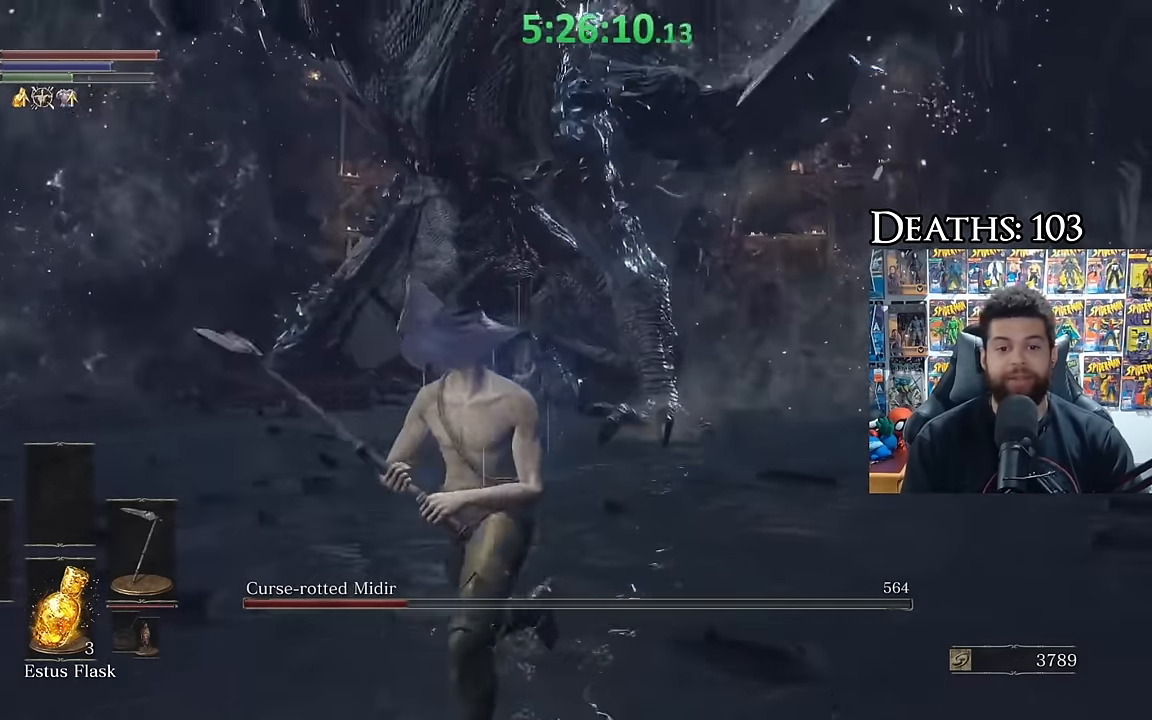
{"buttons": [], "left_stick": "right", "right_stick": "center", "events": [[167, "left_stick", "center"], [500, "left_stick", "right"]]}
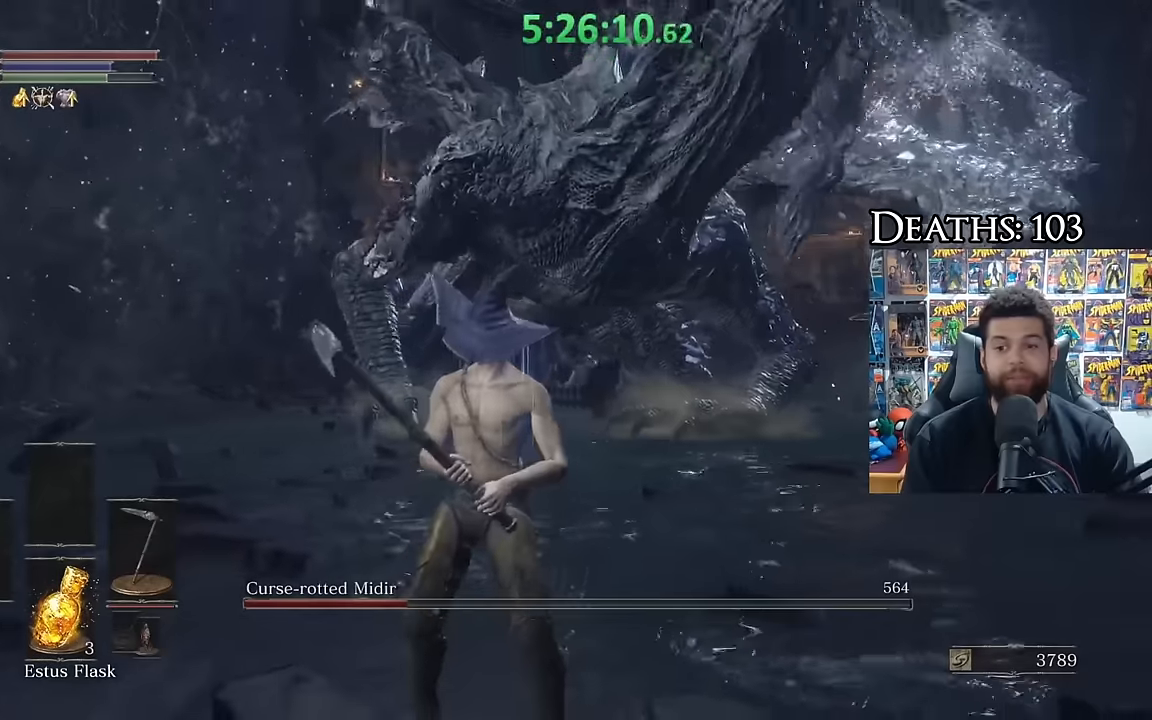
{"buttons": [], "left_stick": "up", "right_stick": "left", "events": [[33, "right_stick", "right"], [167, "right_stick", "center"], [267, "left_stick", "up-right"], [367, "left_stick", "up"], [483, "right_stick", "left"]]}
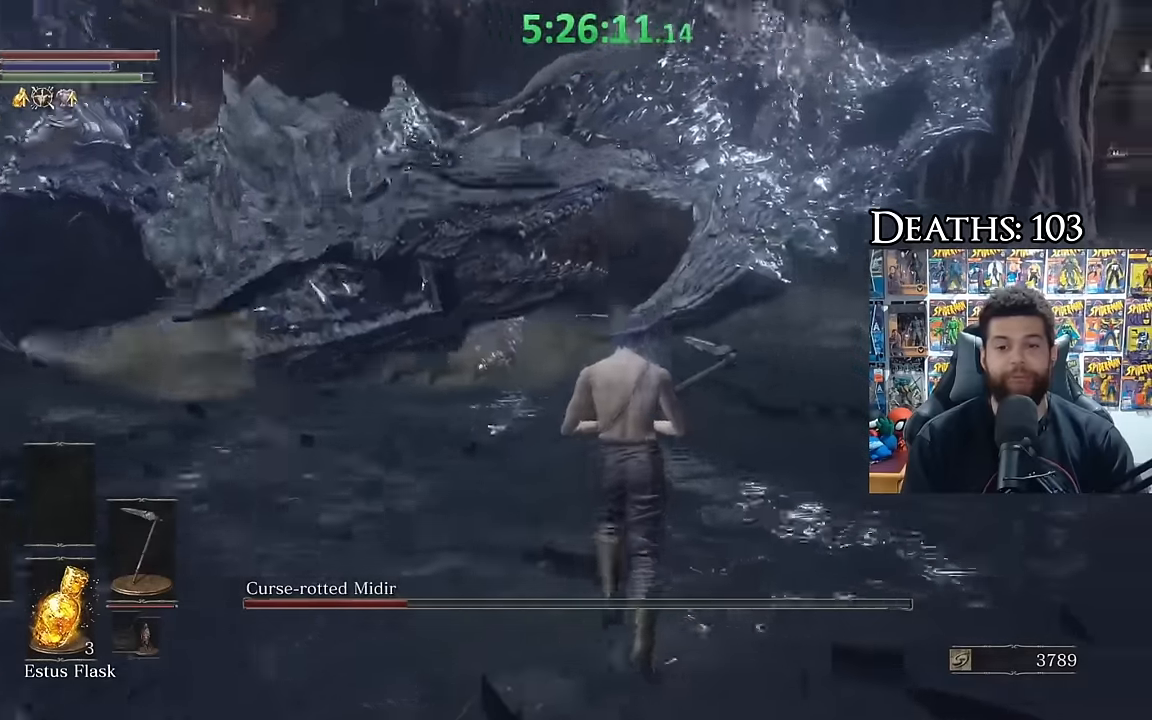
{"buttons": ["B"], "left_stick": "up", "right_stick": "center", "events": [[100, "right_stick", "center"], [300, "right_stick", "left"], [367, "right_stick", "center"], [450, "B", "down"]]}
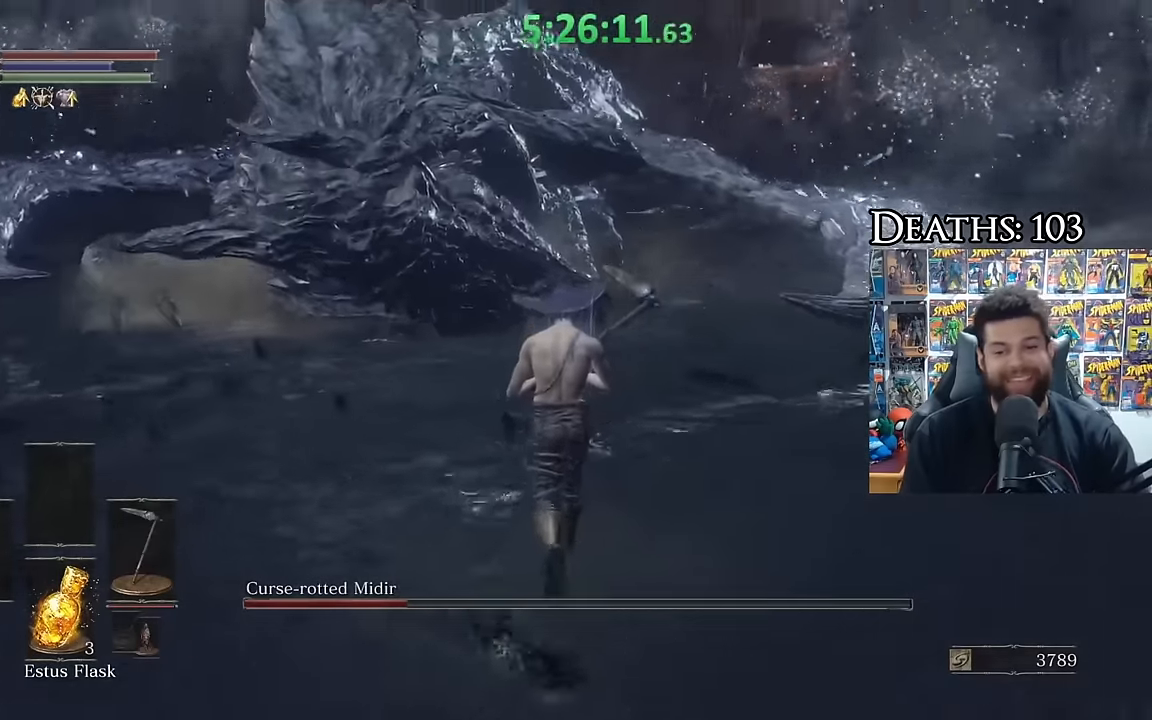
{"buttons": ["B"], "left_stick": "up", "right_stick": "center", "events": [[383, "right_stick", "left"], [483, "right_stick", "center"]]}
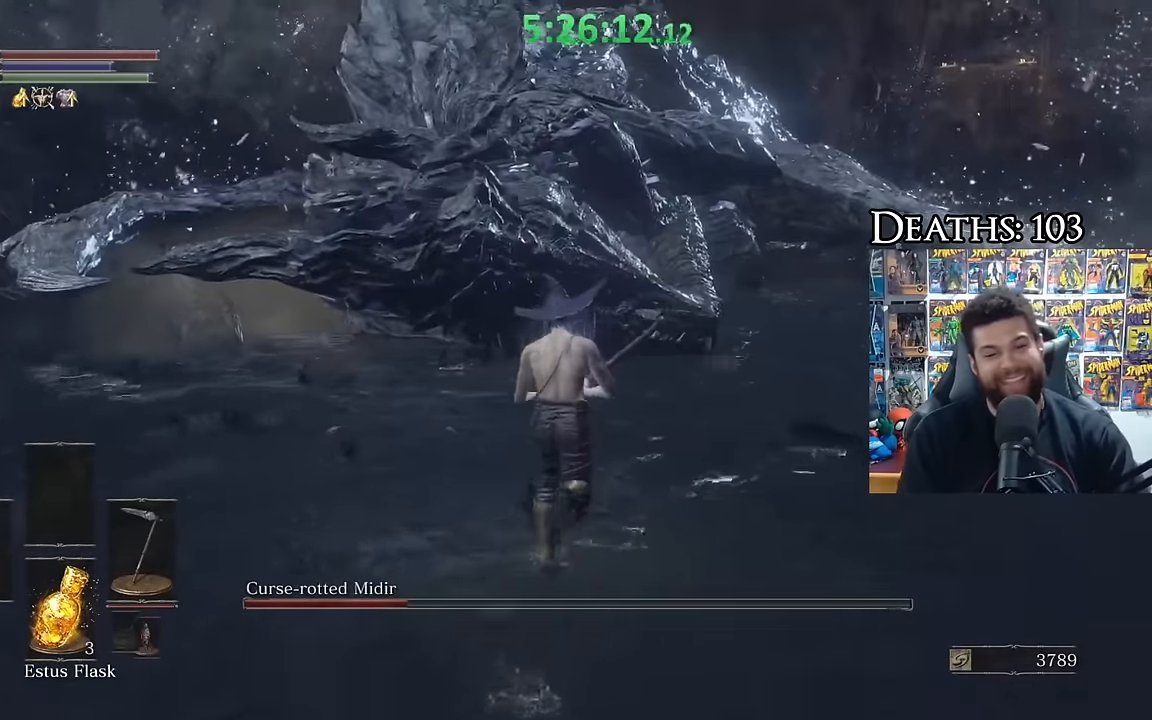
{"buttons": ["B"], "left_stick": "up", "right_stick": "center", "events": []}
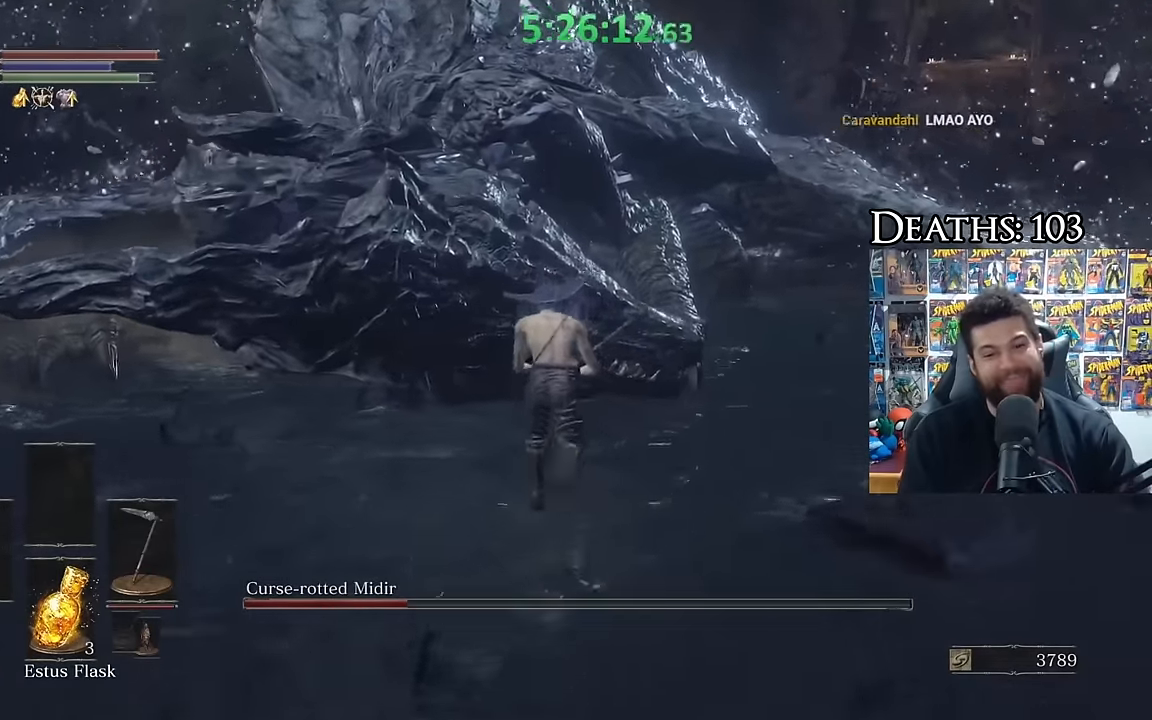
{"buttons": [], "left_stick": "up", "right_stick": "center", "events": [[67, "B", "up"], [167, "right_stick", "left"], [233, "right_stick", "center"]]}
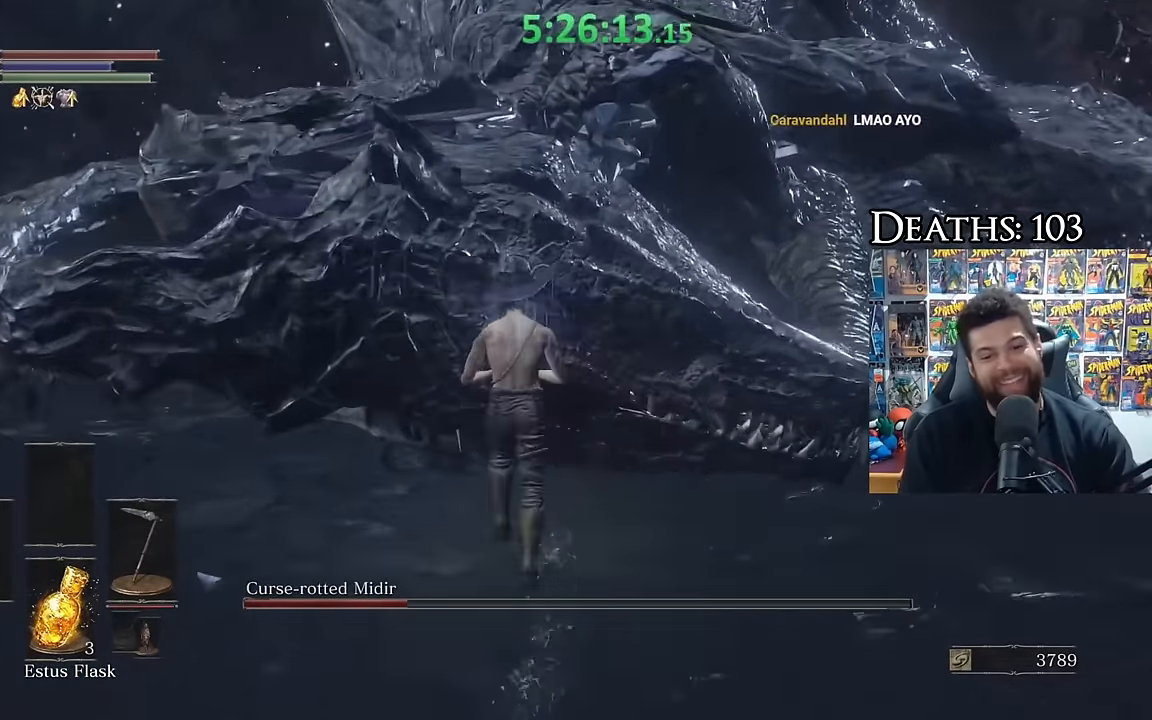
{"buttons": [], "left_stick": "up", "right_stick": "center", "events": [[217, "R1", "down"], [333, "R1", "up"], [400, "R1", "down"], [500, "R1", "up"]]}
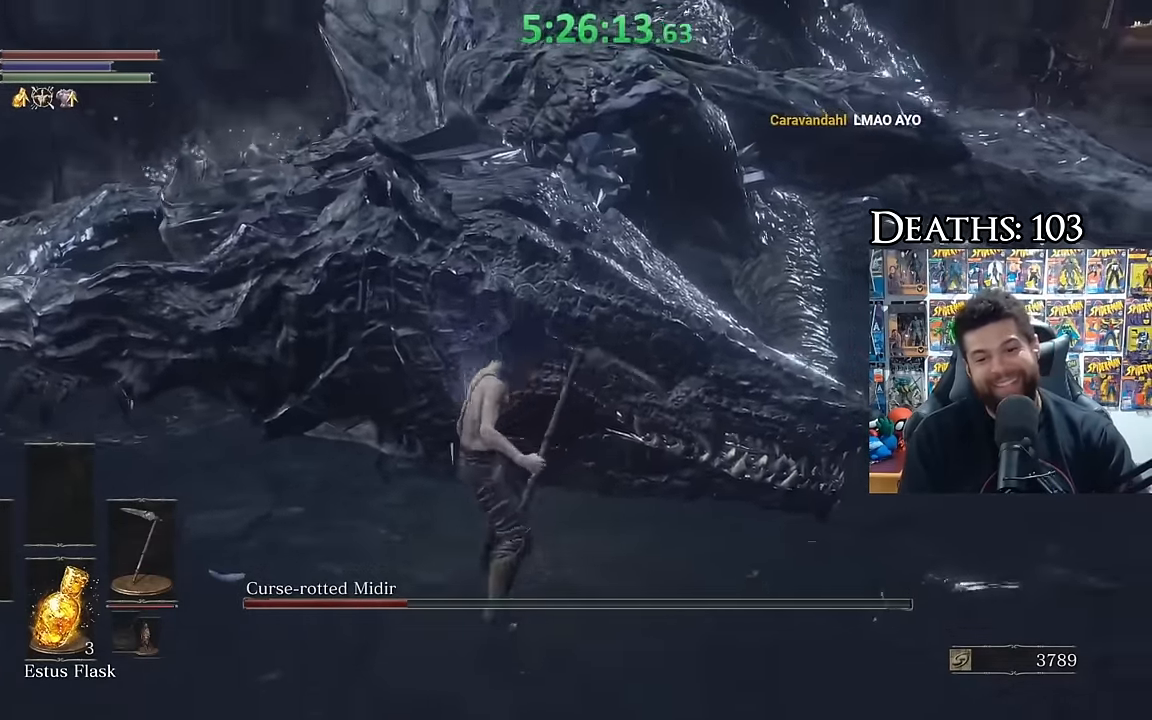
{"buttons": [], "left_stick": "center", "right_stick": "center", "events": [[67, "R1", "down"], [200, "R1", "up"], [233, "left_stick", "down-left"], [333, "right_stick", "right"], [350, "left_stick", "center"], [450, "right_stick", "center"]]}
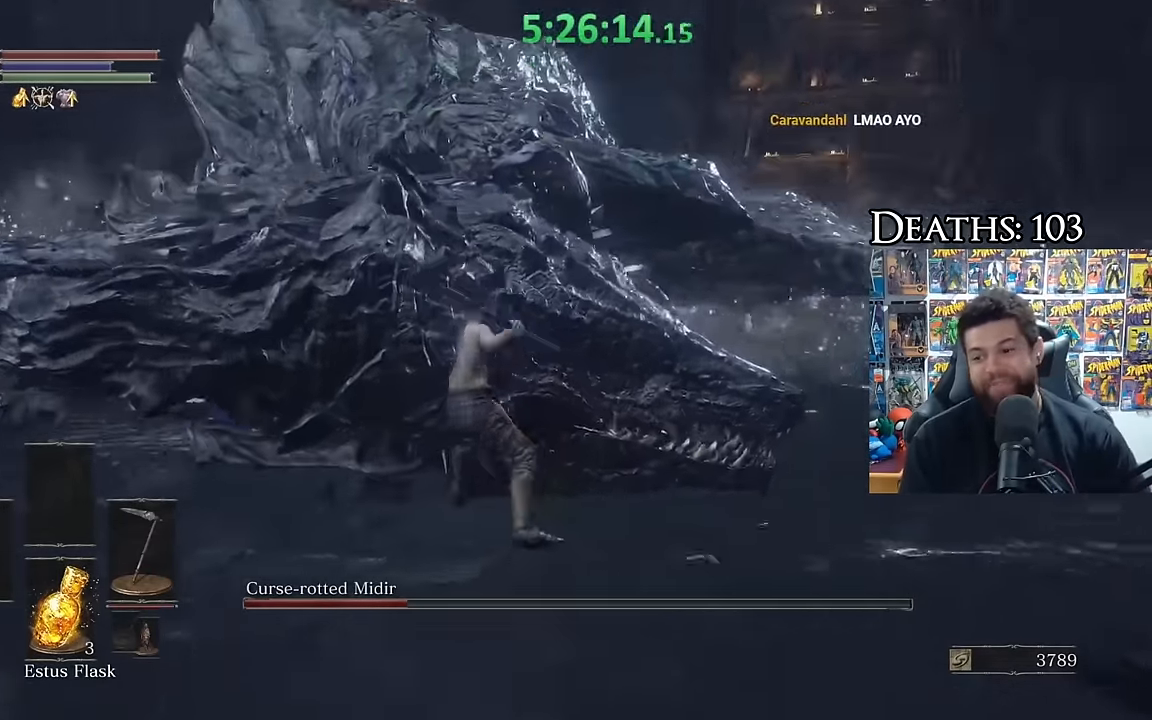
{"buttons": [], "left_stick": "center", "right_stick": "right", "events": [[67, "right_stick", "right"], [150, "right_stick", "center"], [250, "right_stick", "up-right"], [350, "right_stick", "center"], [433, "right_stick", "right"]]}
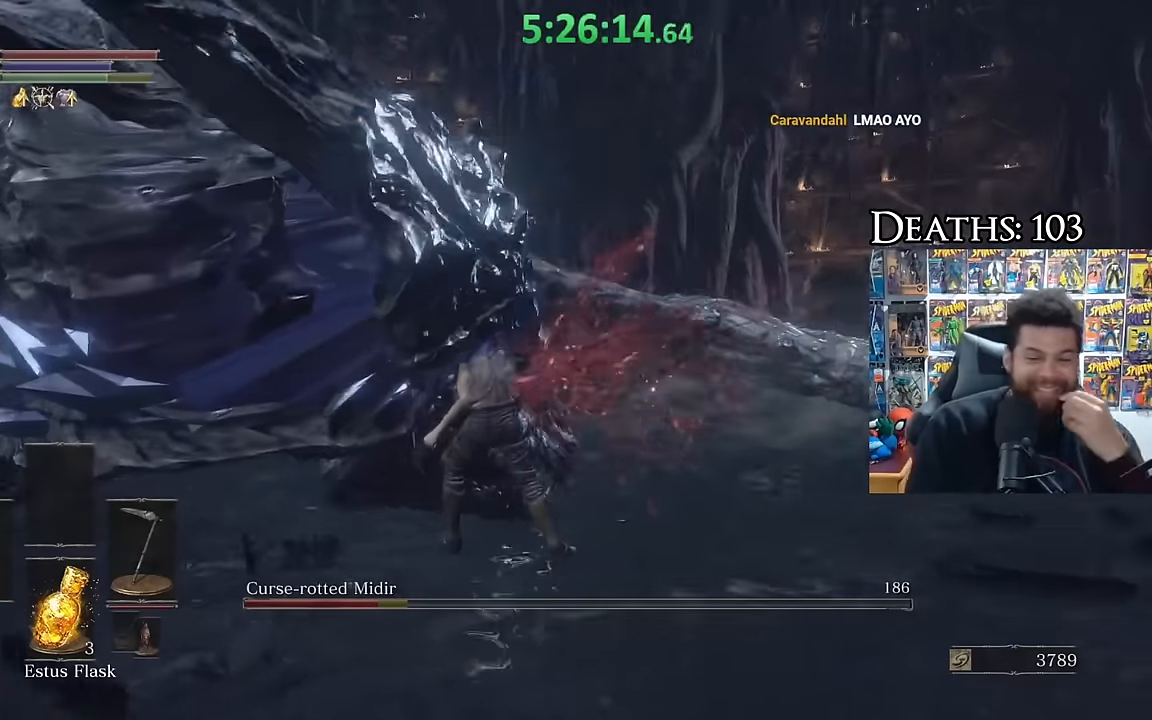
{"buttons": [], "left_stick": "center", "right_stick": "center", "events": [[33, "right_stick", "center"]]}
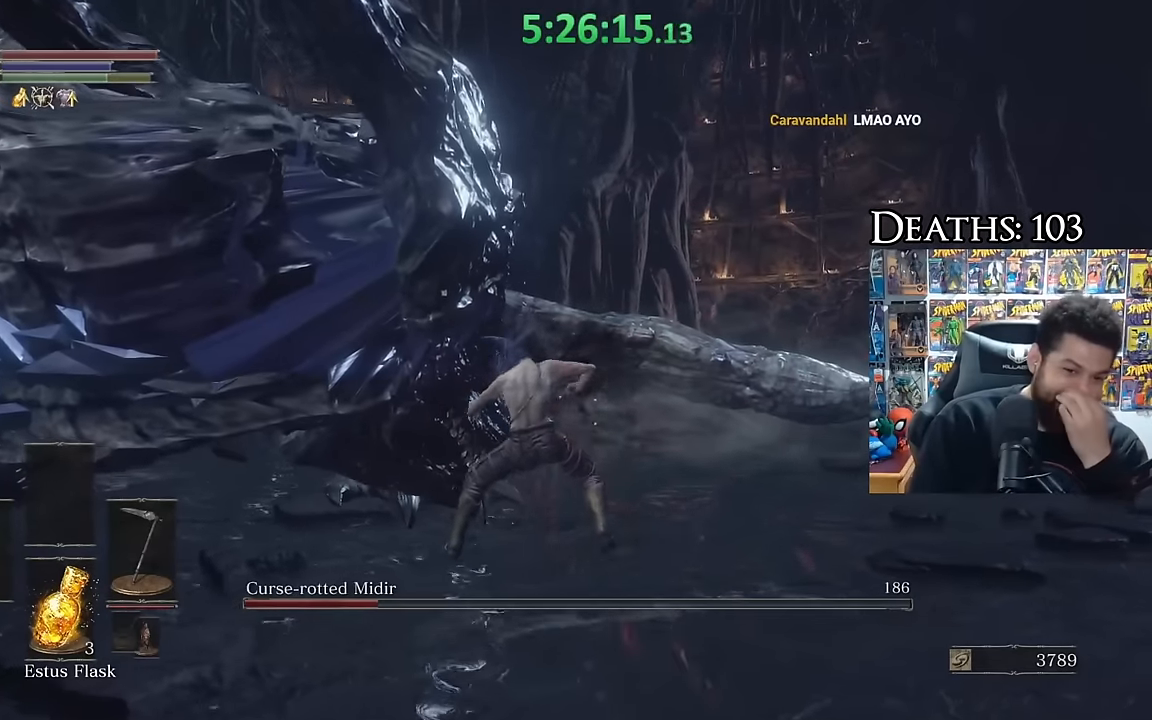
{"buttons": [], "left_stick": "center", "right_stick": "left", "events": [[350, "right_stick", "left"]]}
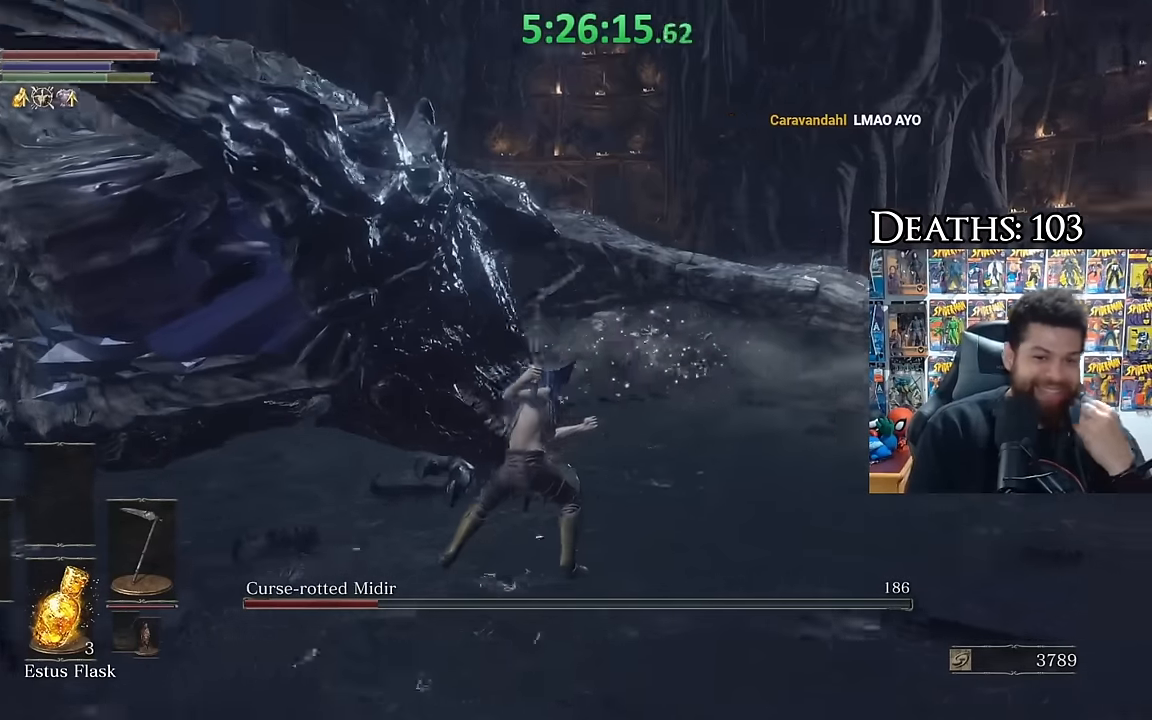
{"buttons": [], "left_stick": "center", "right_stick": "center", "events": [[17, "right_stick", "center"], [117, "right_stick", "down-left"], [233, "right_stick", "center"]]}
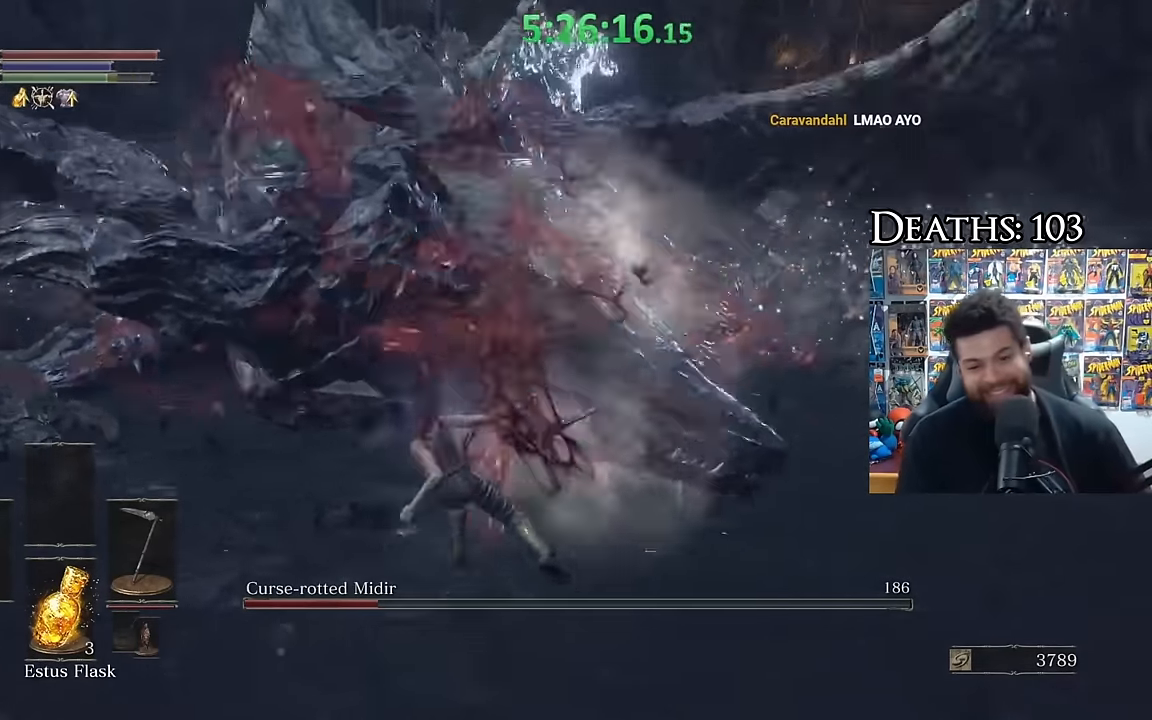
{"buttons": [], "left_stick": "up", "right_stick": "center", "events": [[367, "right_stick", "left"], [383, "left_stick", "up"], [467, "right_stick", "center"]]}
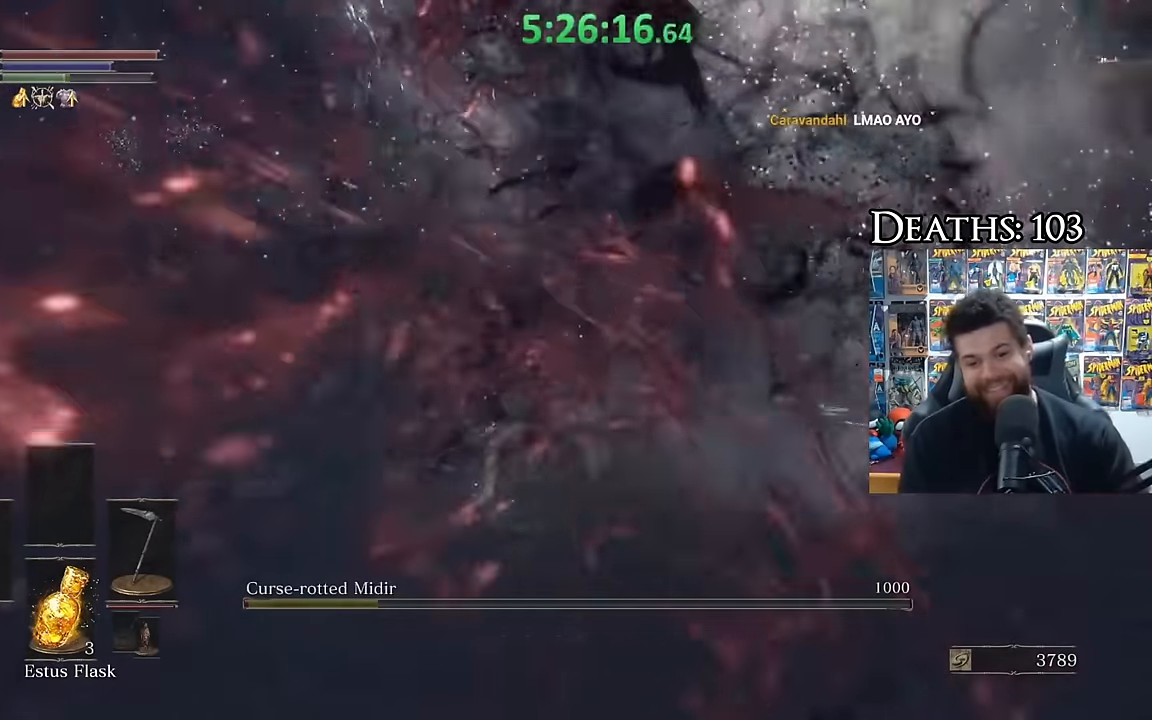
{"buttons": ["B"], "left_stick": "up", "right_stick": "center", "events": [[67, "left_stick", "up-right"], [117, "right_stick", "up-right"], [233, "right_stick", "center"], [333, "right_stick", "up-right"], [417, "left_stick", "up"], [417, "right_stick", "center"], [483, "B", "down"]]}
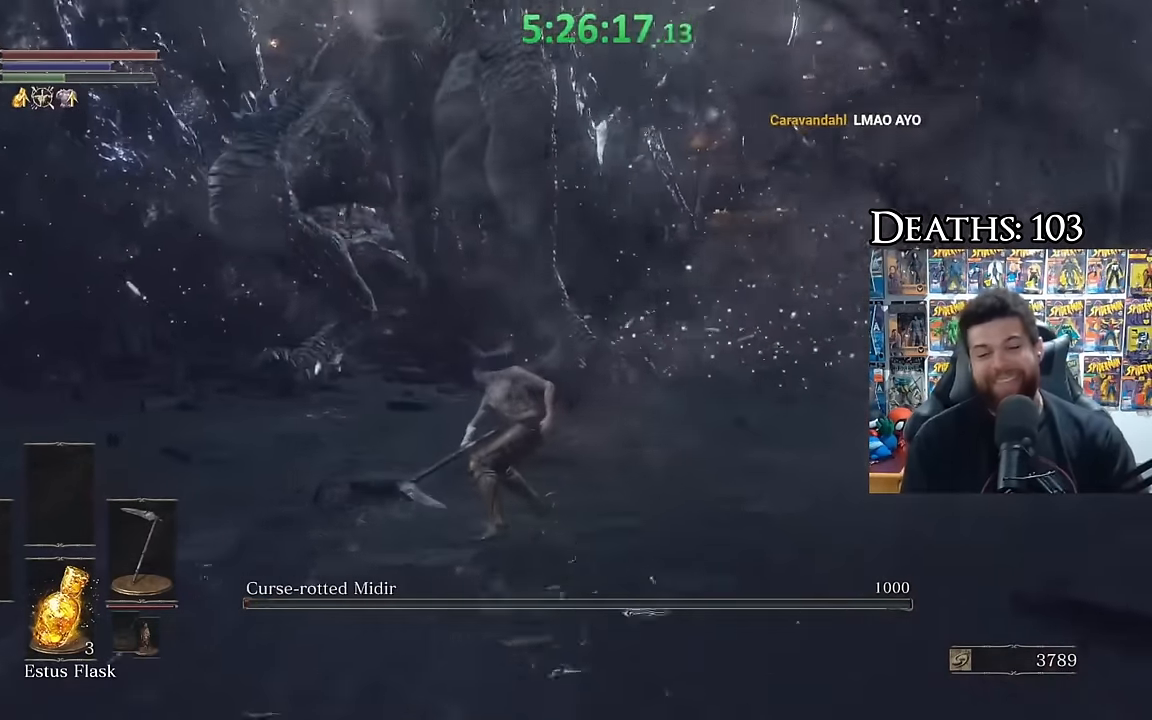
{"buttons": ["B"], "left_stick": "down-right", "right_stick": "center", "events": [[367, "left_stick", "right"], [367, "right_stick", "left"], [450, "left_stick", "down-right"], [450, "right_stick", "center"]]}
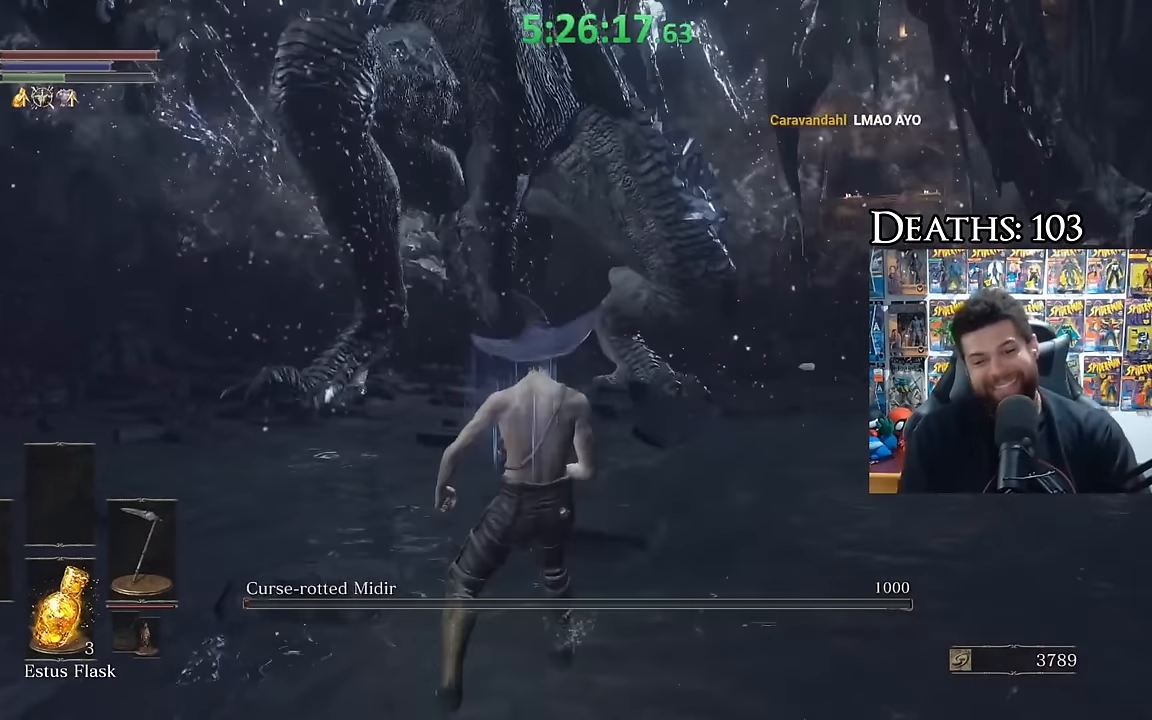
{"buttons": ["B"], "left_stick": "down", "right_stick": "center", "events": [[33, "left_stick", "down"]]}
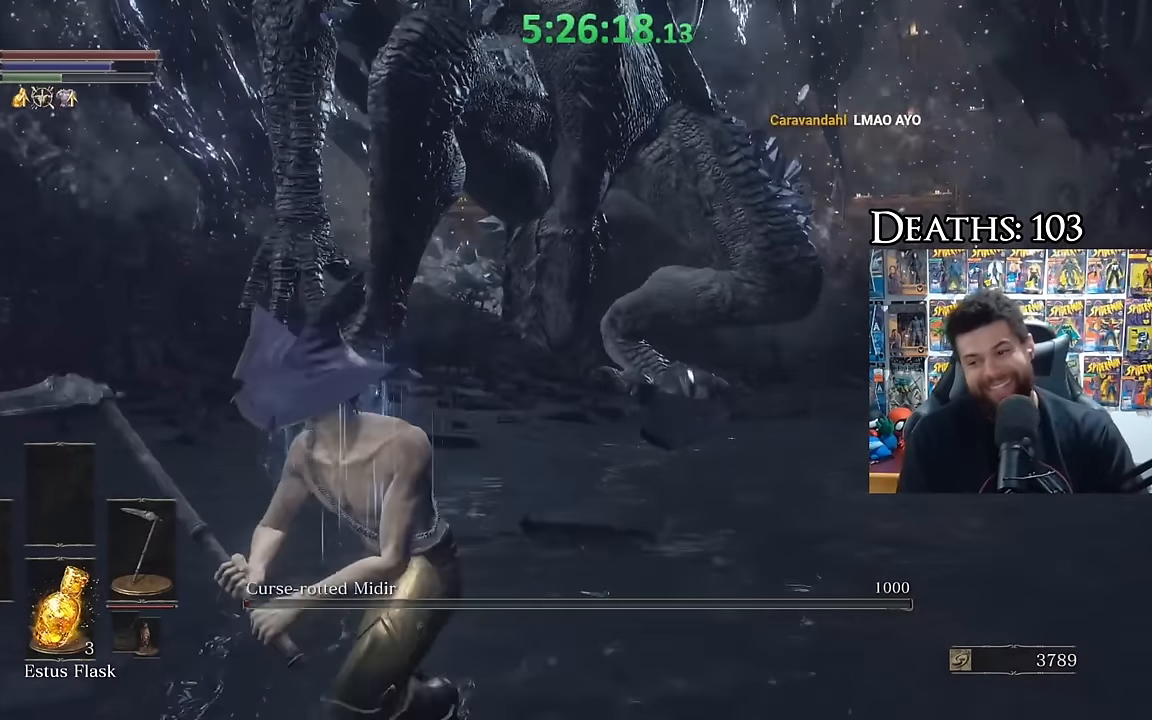
{"buttons": [], "left_stick": "down", "right_stick": "center", "events": [[317, "B", "up"], [450, "right_stick", "right"], [500, "right_stick", "center"]]}
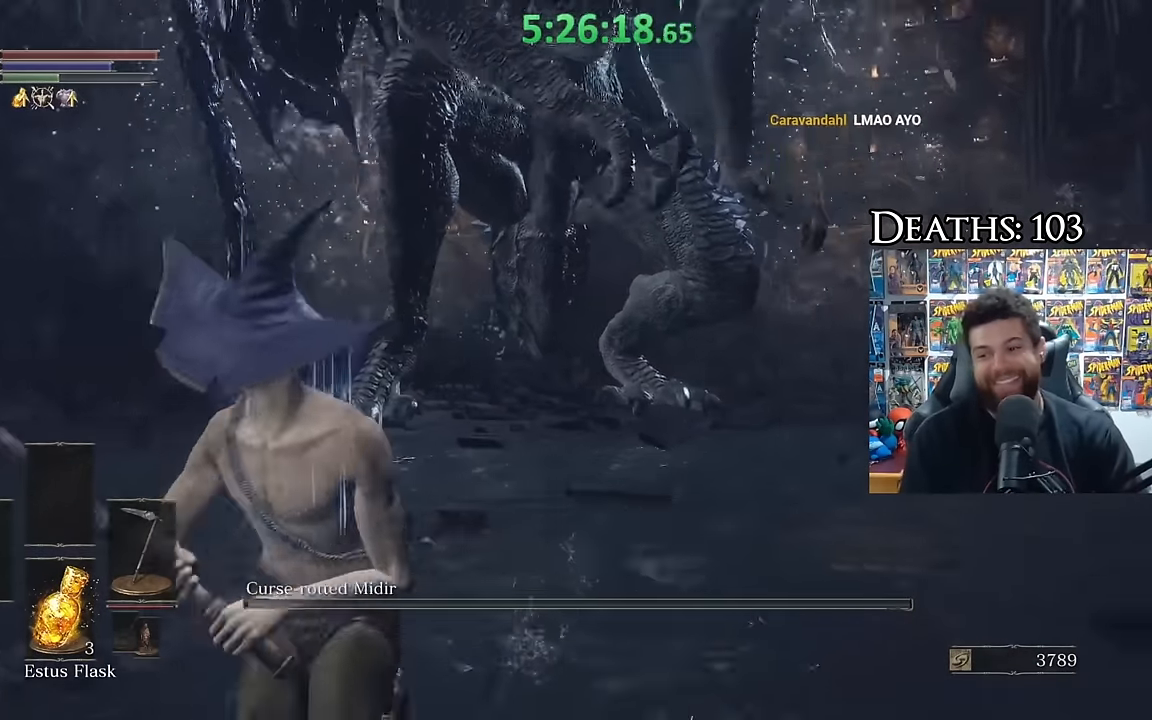
{"buttons": ["B"], "left_stick": "down-right", "right_stick": "center", "events": [[100, "B", "down"], [467, "left_stick", "down-right"]]}
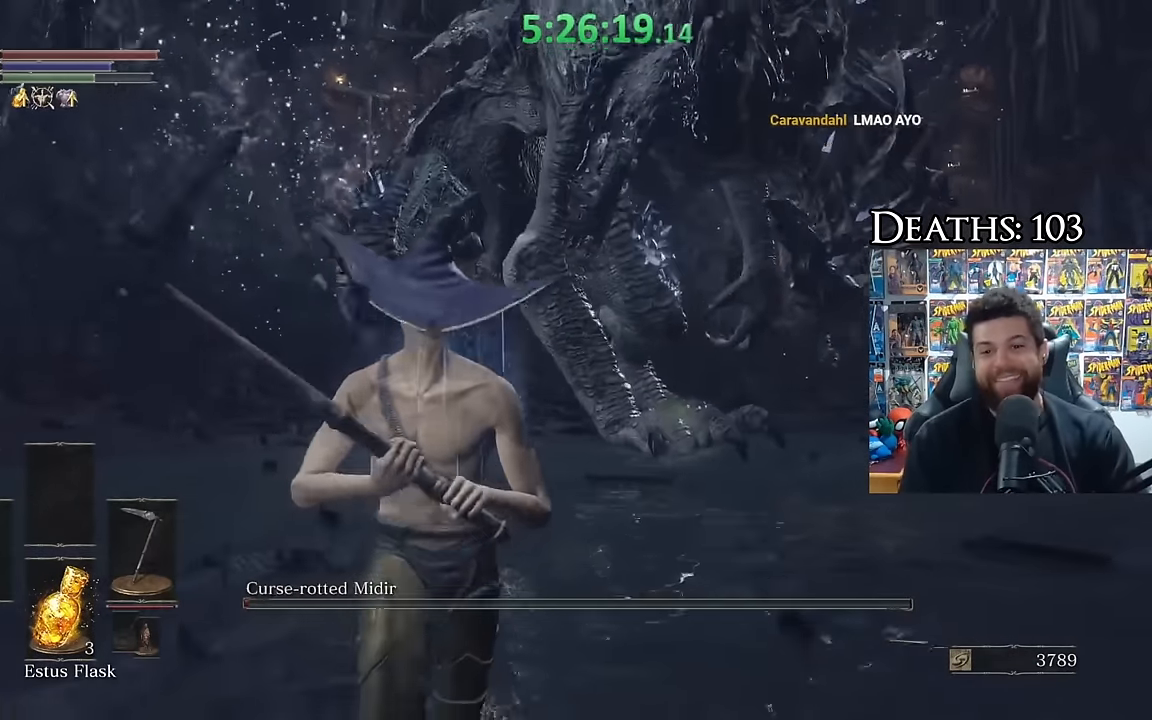
{"buttons": ["B"], "left_stick": "up-right", "right_stick": "center", "events": [[33, "right_stick", "left"], [83, "right_stick", "center"], [133, "left_stick", "right"], [317, "left_stick", "up-right"]]}
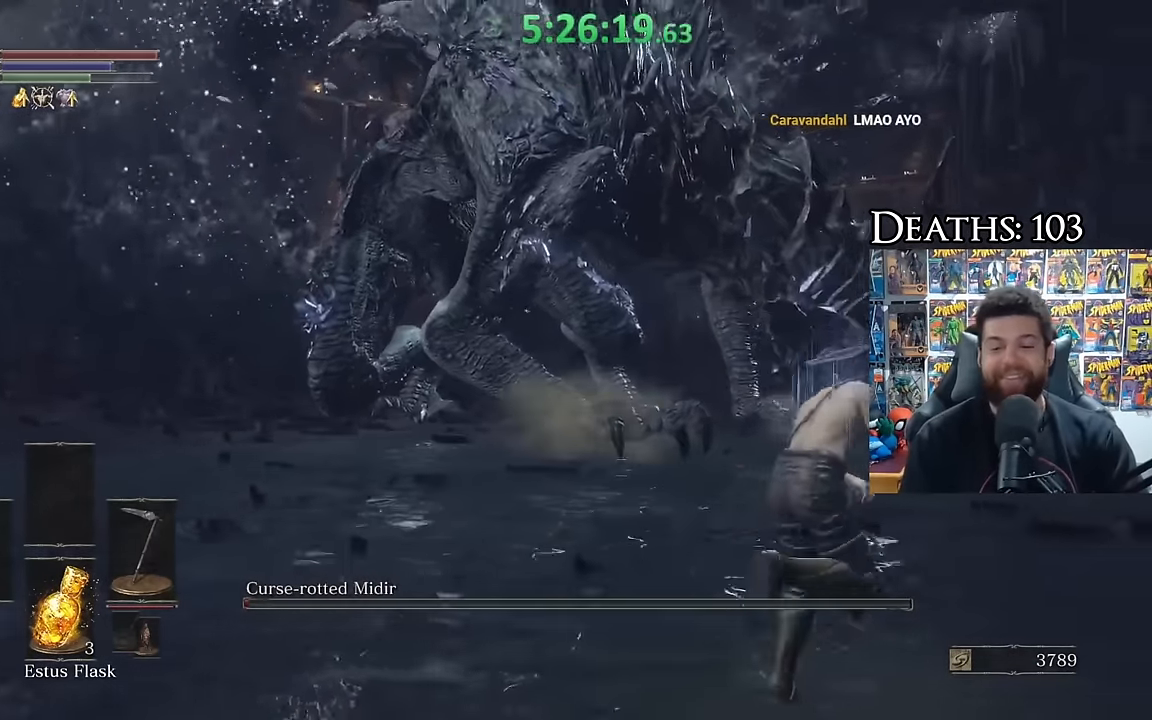
{"buttons": ["B"], "left_stick": "up", "right_stick": "center", "events": [[150, "left_stick", "up"]]}
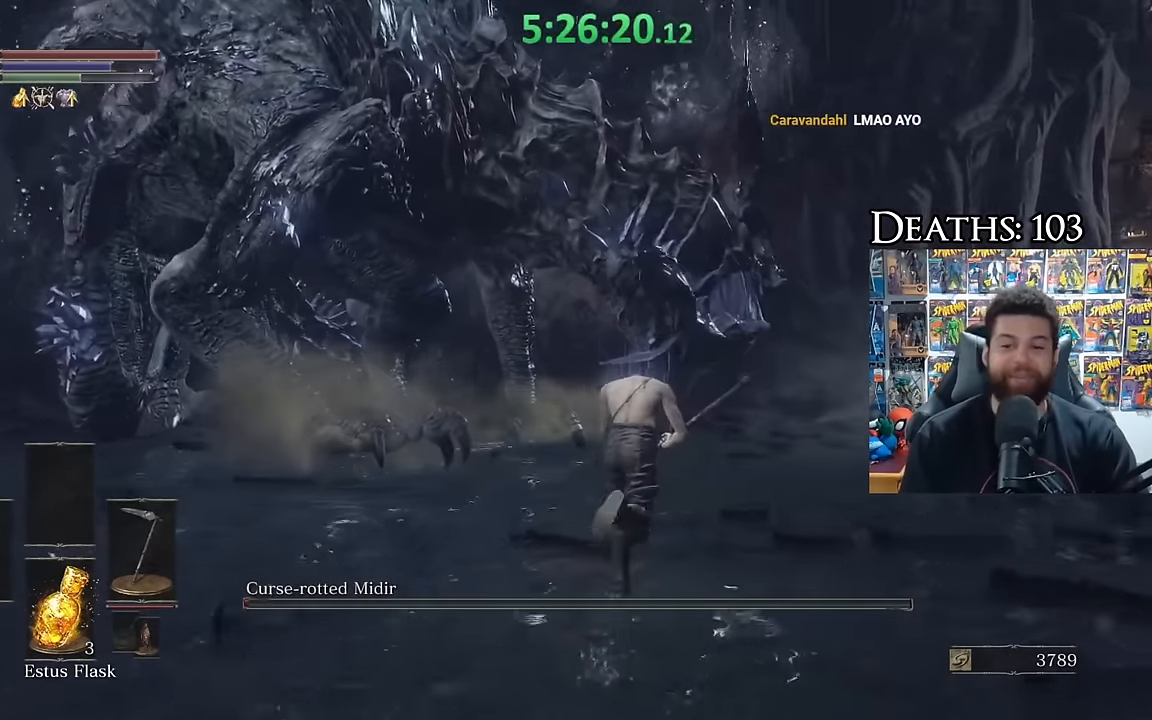
{"buttons": [], "left_stick": "up", "right_stick": "center", "events": [[317, "R1", "down"], [383, "B", "up"], [417, "R1", "up"]]}
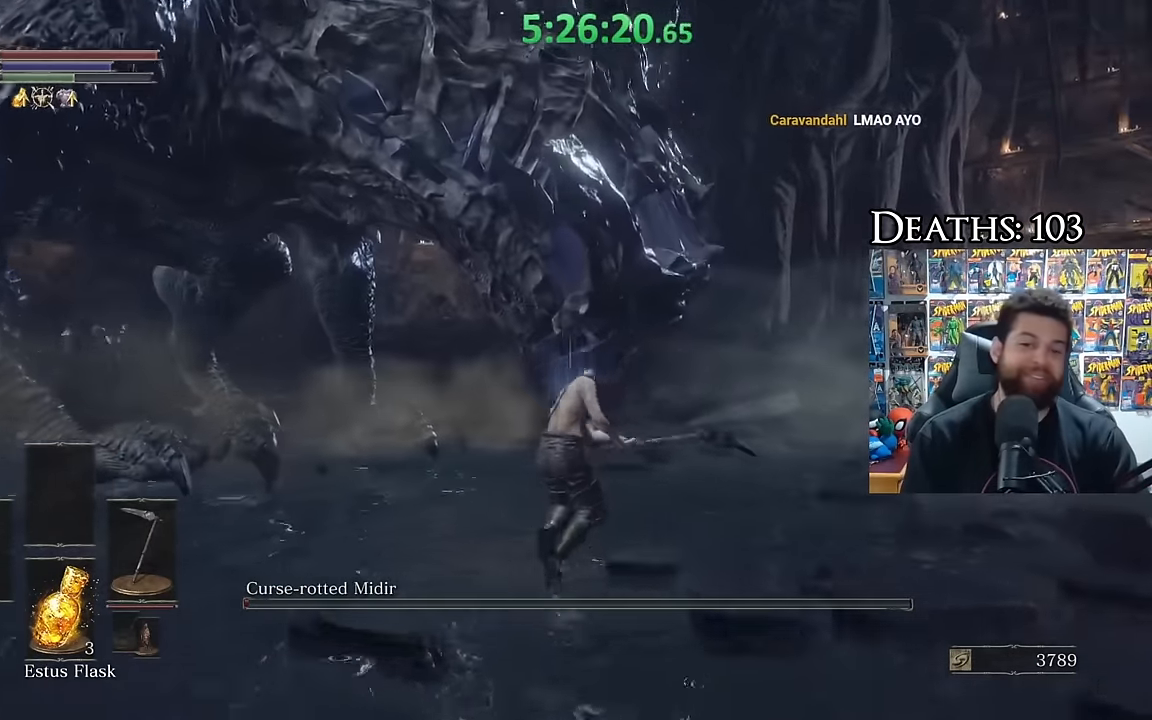
{"buttons": [], "left_stick": "center", "right_stick": "center", "events": [[50, "right_stick", "left"], [167, "right_stick", "center"], [300, "left_stick", "left"], [367, "right_stick", "down-left"], [433, "left_stick", "center"], [483, "right_stick", "center"]]}
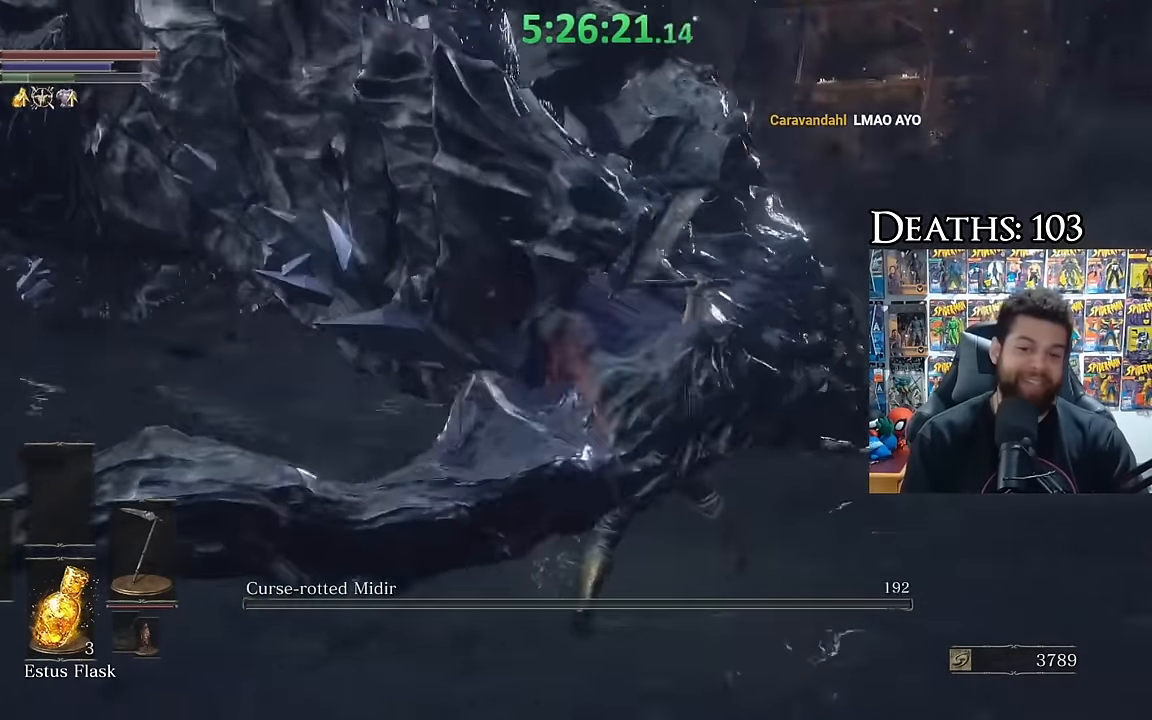
{"buttons": [], "left_stick": "center", "right_stick": "center", "events": [[50, "left_stick", "left"], [83, "right_stick", "left"], [183, "left_stick", "center"], [183, "right_stick", "center"], [333, "left_stick", "down-left"], [500, "left_stick", "center"]]}
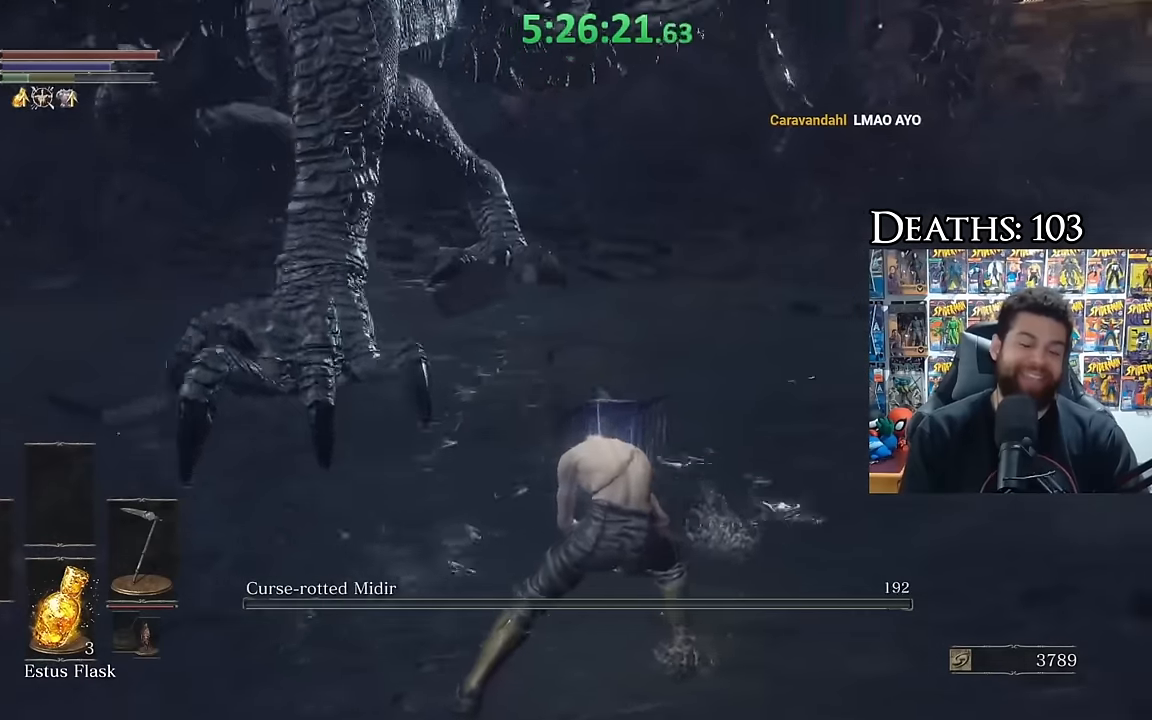
{"buttons": [], "left_stick": "center", "right_stick": "center", "events": [[16, "right_stick", "down-right"], [83, "left_stick", "left"], [166, "left_stick", "down-left"], [183, "right_stick", "center"], [483, "left_stick", "center"]]}